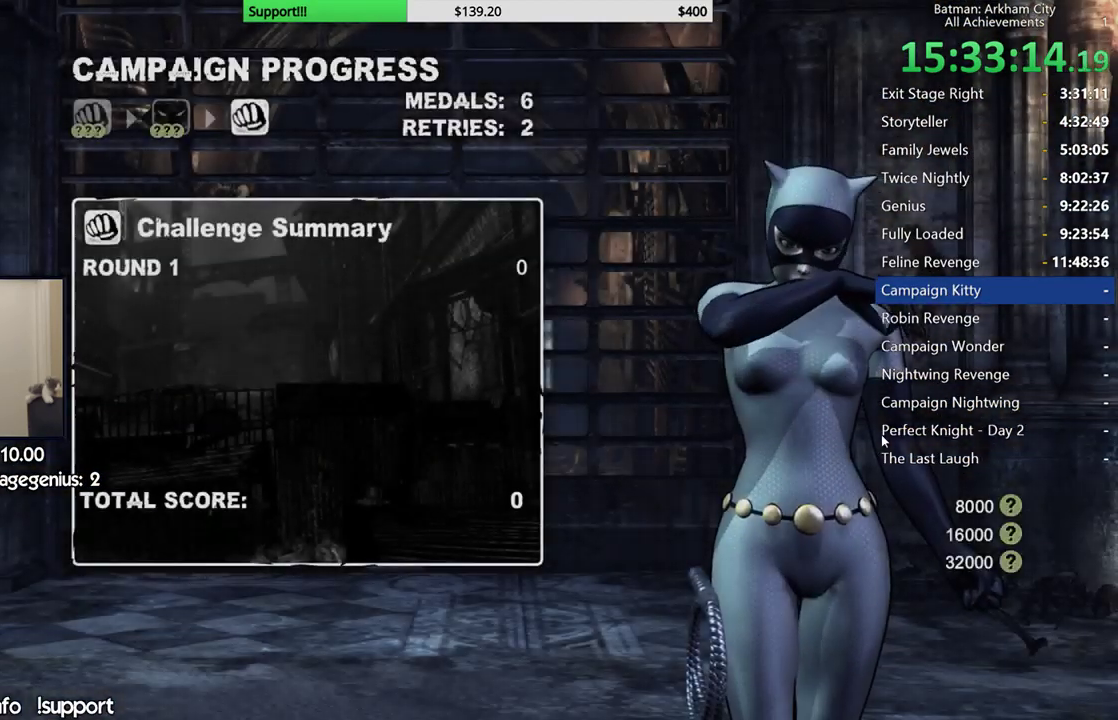
Gameplay with a controller (Xbox layout); each line is a JSON object with the inputs held at the frame after it. "events" lists button and stick changes between this image and that frame as [ms after this image, input, new state], when the widget could be followed in between. Not read: L2.
{"buttons": [], "left_stick": "center", "right_stick": "center", "events": []}
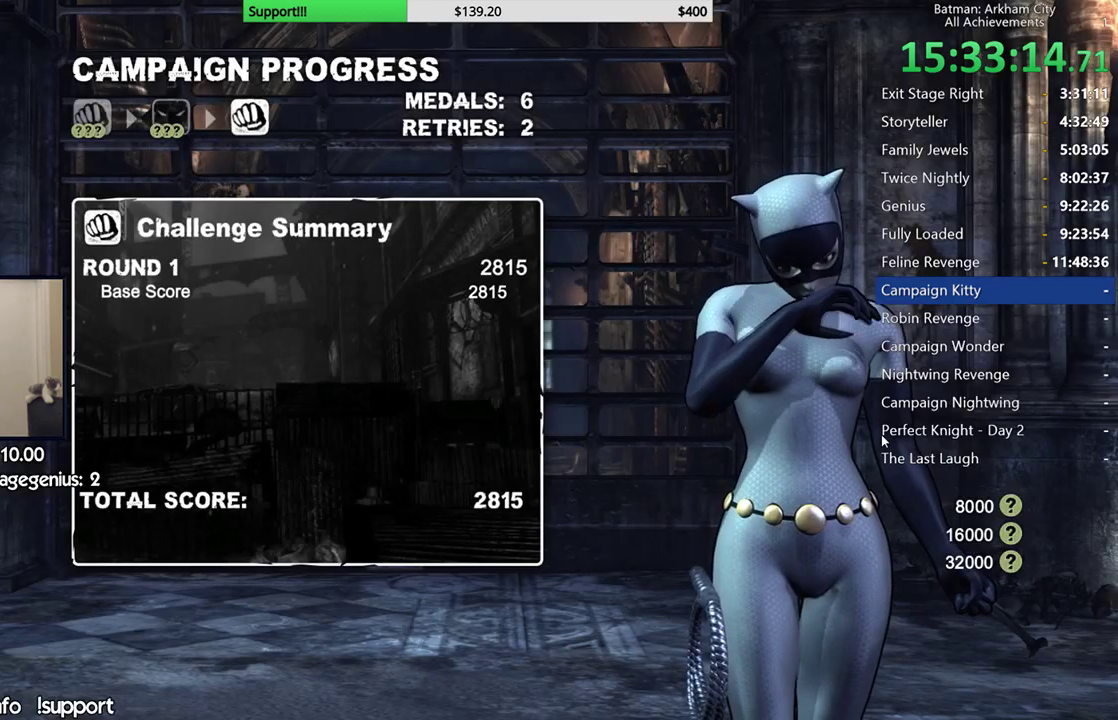
{"buttons": [], "left_stick": "center", "right_stick": "center", "events": [[200, "A", "down"], [300, "A", "up"], [400, "A", "down"], [500, "A", "up"]]}
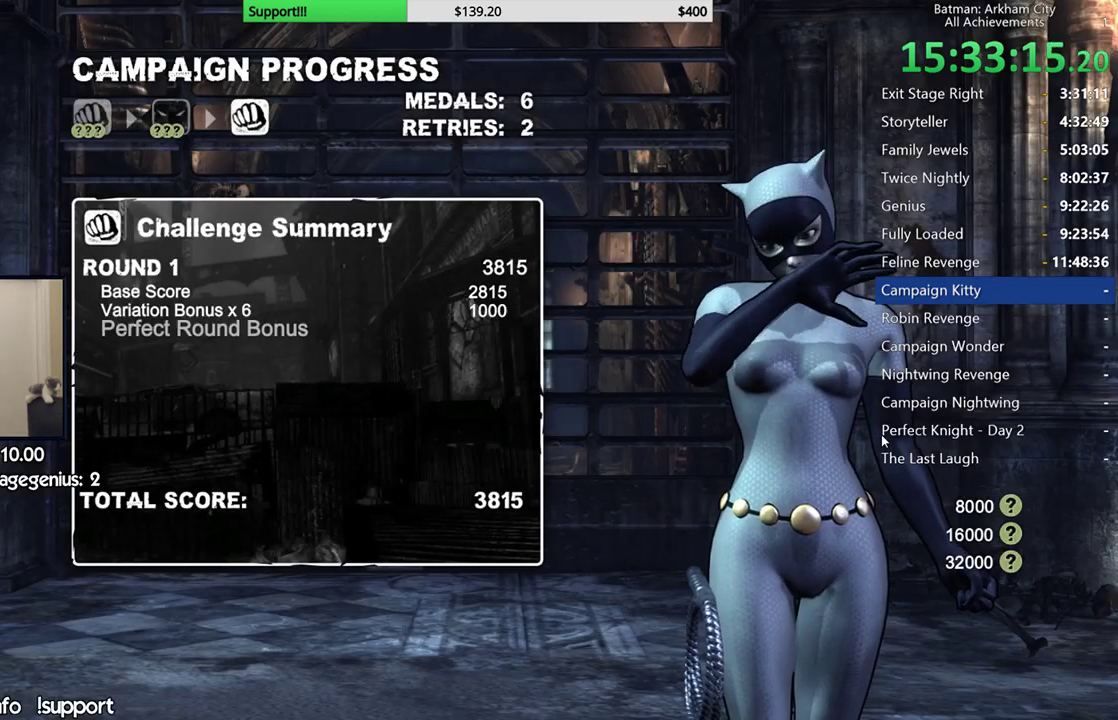
{"buttons": ["A"], "left_stick": "center", "right_stick": "center", "events": [[83, "A", "down"], [183, "A", "up"], [450, "A", "down"]]}
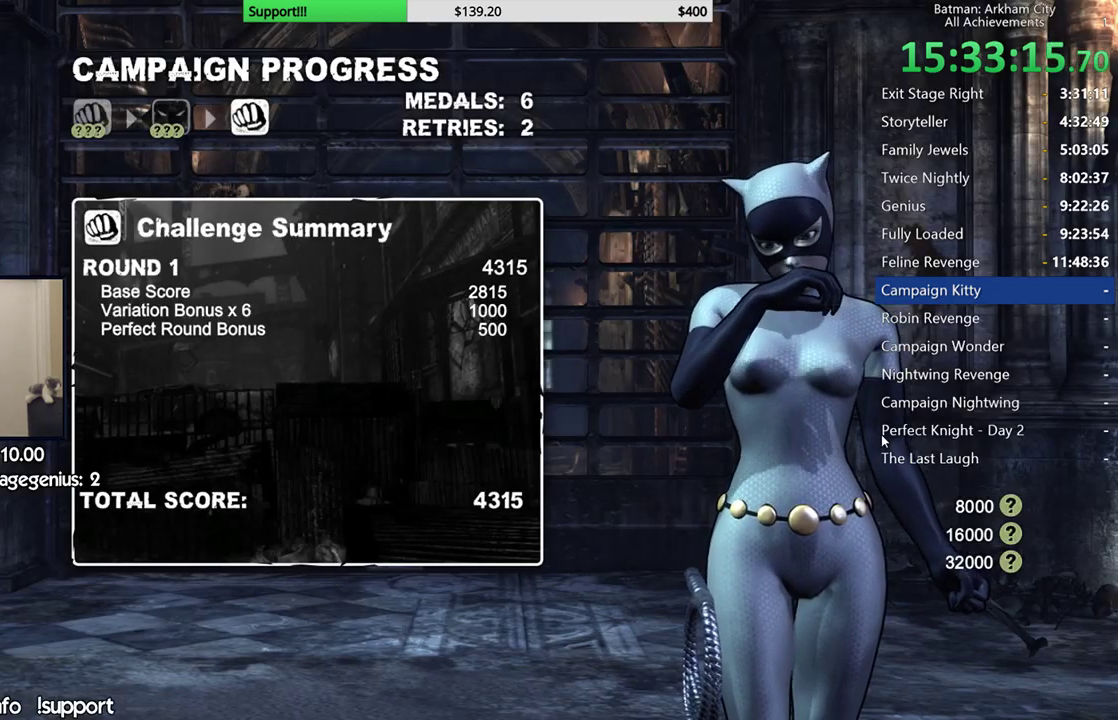
{"buttons": [], "left_stick": "center", "right_stick": "center", "events": [[150, "A", "up"], [283, "A", "down"], [483, "A", "up"]]}
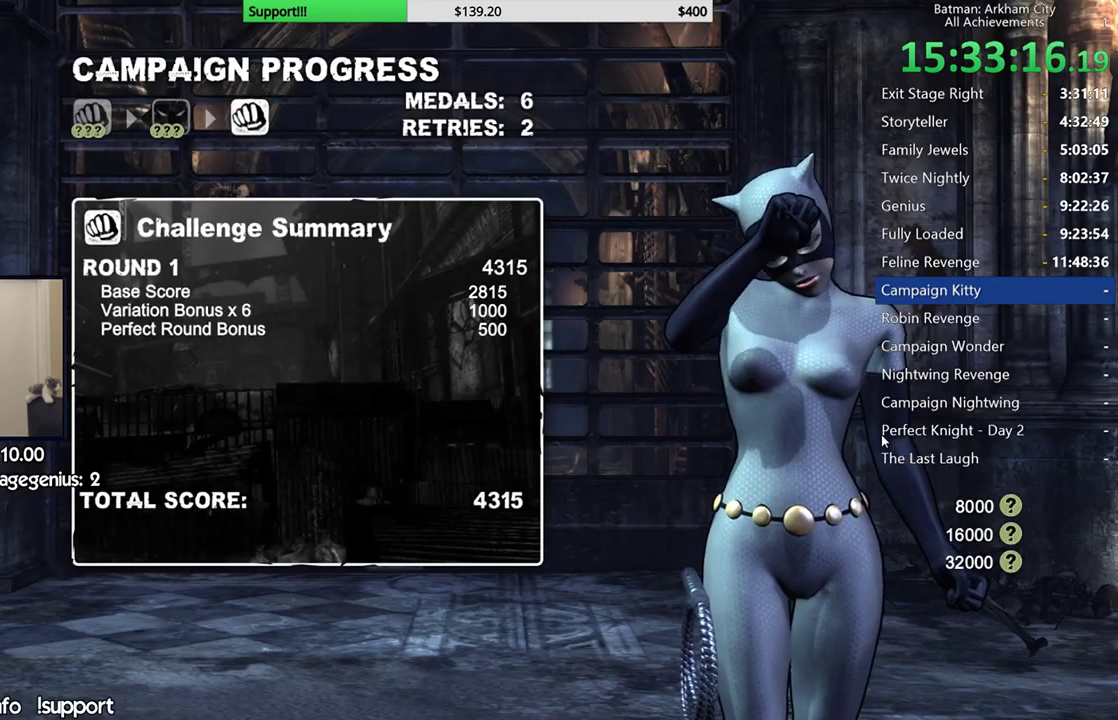
{"buttons": [], "left_stick": "center", "right_stick": "center", "events": [[267, "A", "down"], [467, "A", "up"]]}
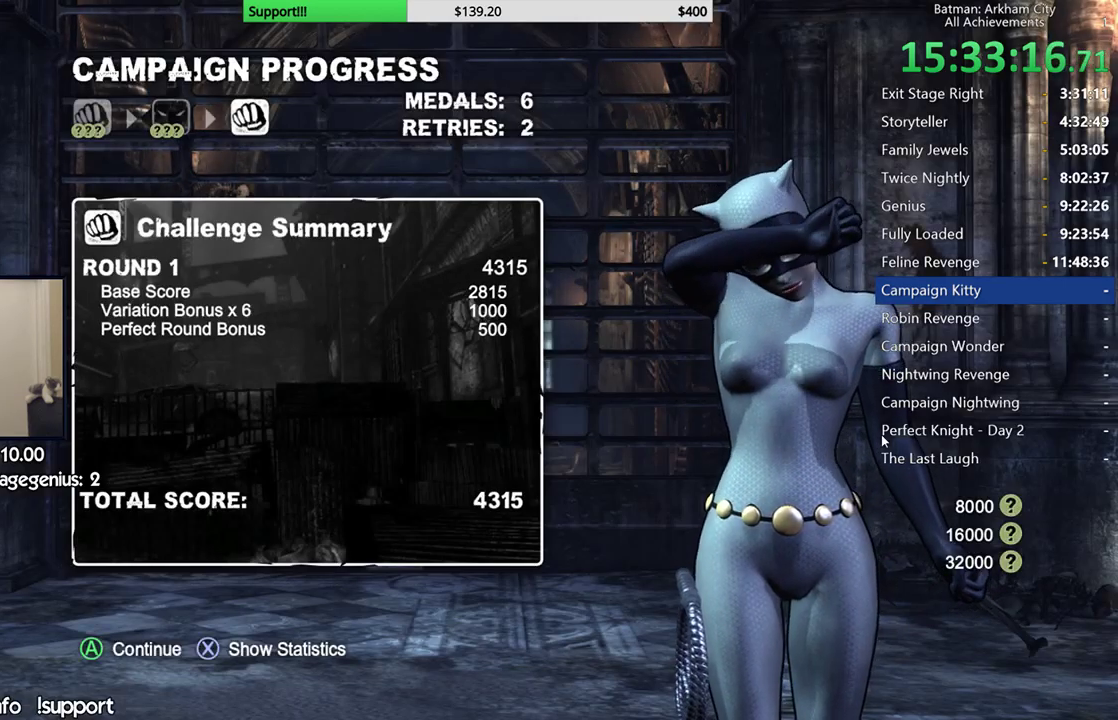
{"buttons": [], "left_stick": "center", "right_stick": "center", "events": [[100, "A", "down"], [283, "A", "up"]]}
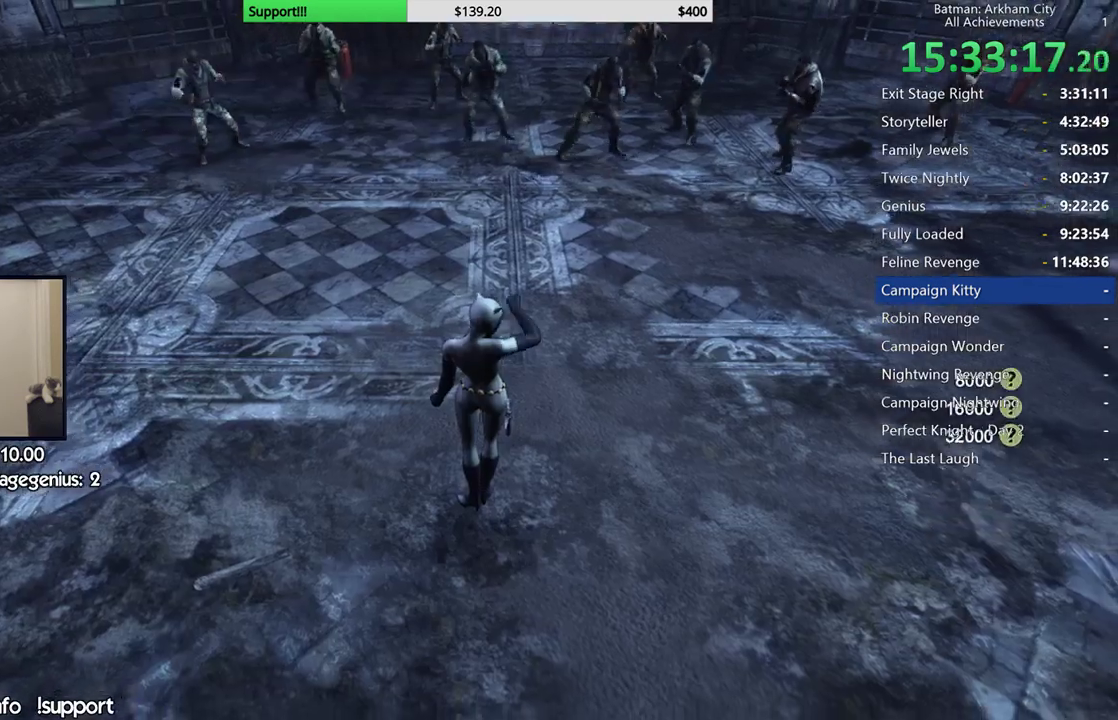
{"buttons": ["A"], "left_stick": "up", "right_stick": "center", "events": [[333, "left_stick", "up"], [400, "A", "down"]]}
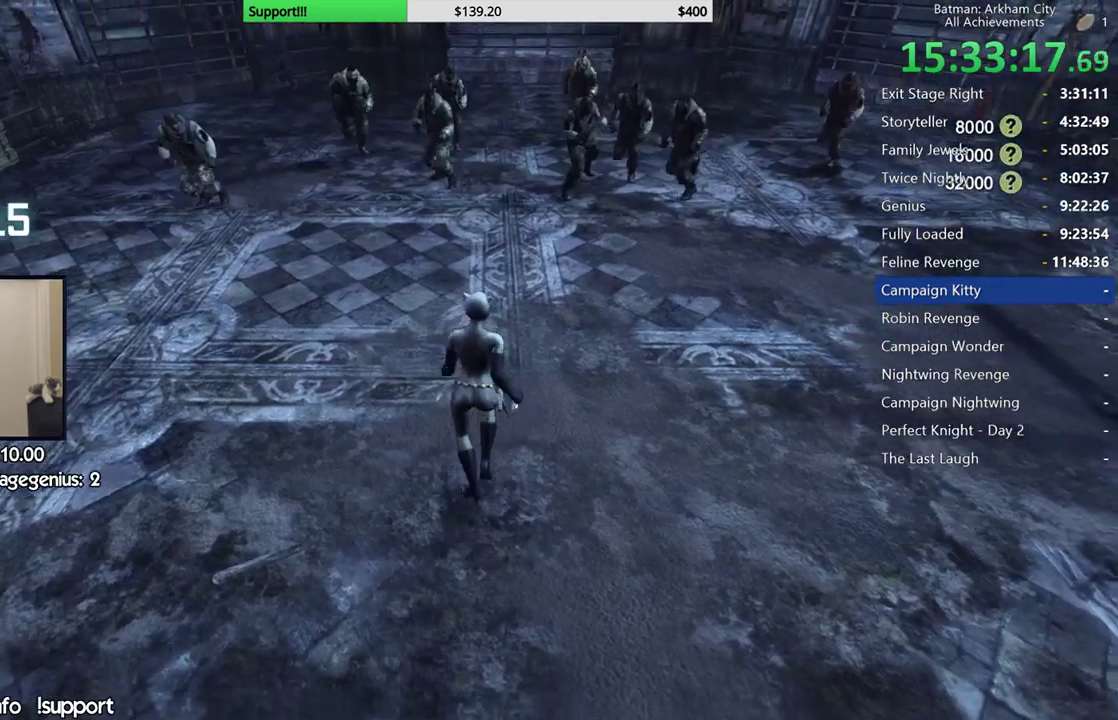
{"buttons": ["B"], "left_stick": "up-right", "right_stick": "center", "events": [[383, "left_stick", "up-right"], [467, "B", "down"], [483, "A", "up"]]}
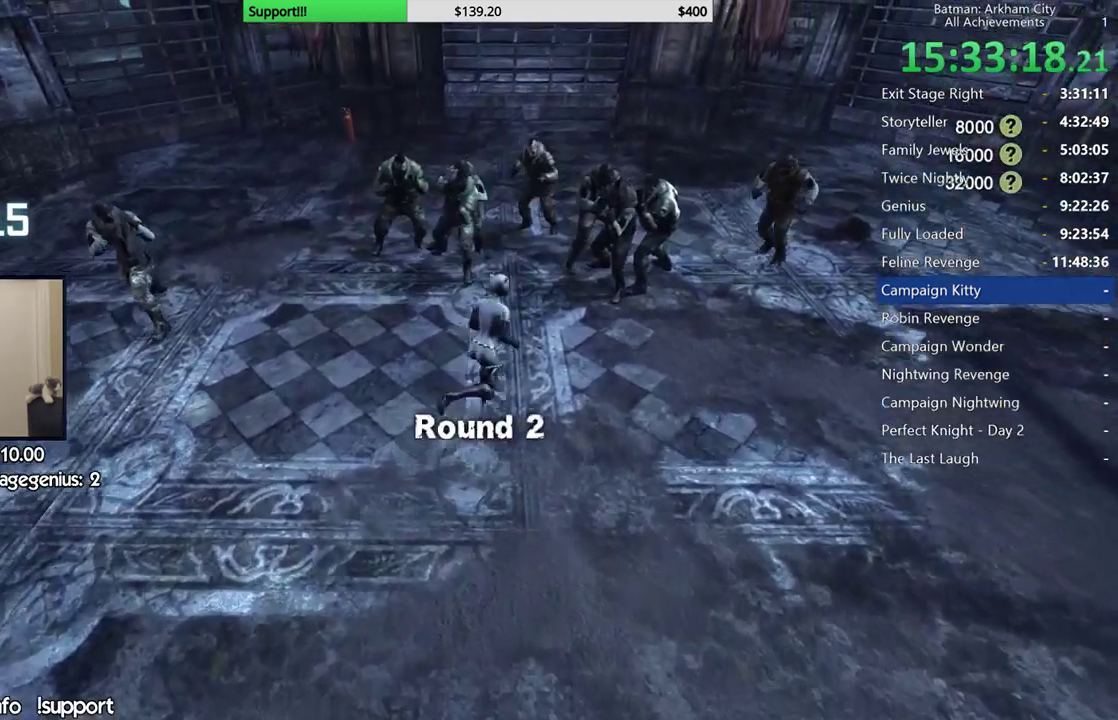
{"buttons": ["X"], "left_stick": "up", "right_stick": "center", "events": [[200, "B", "up"], [217, "left_stick", "up"], [500, "X", "down"]]}
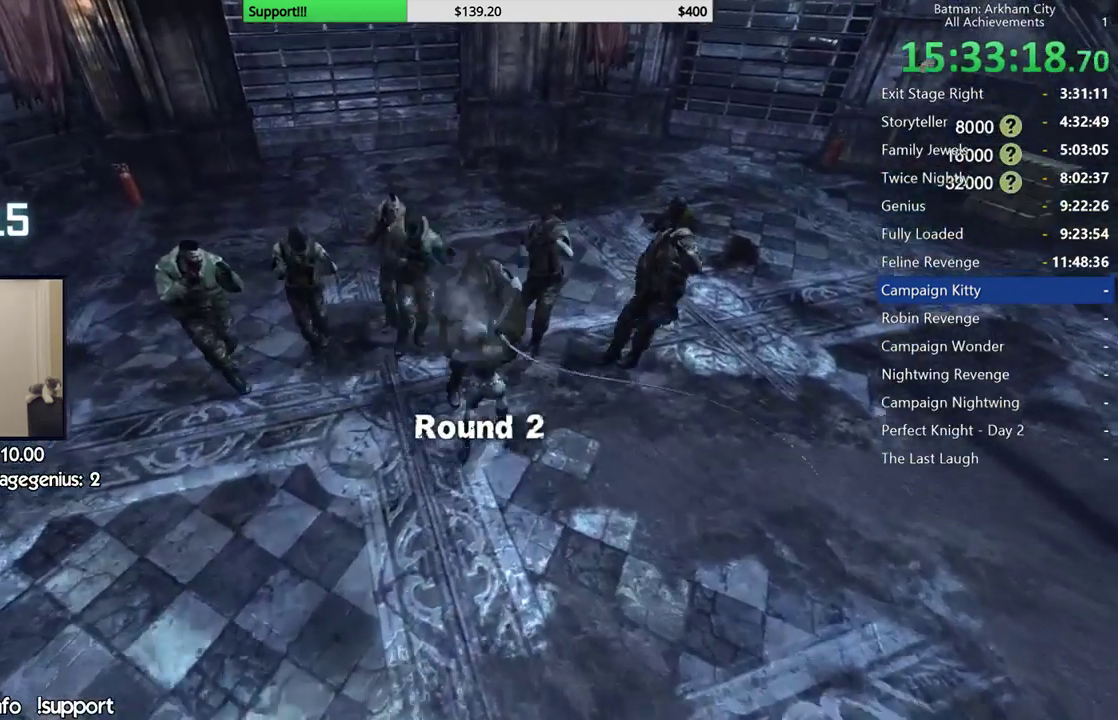
{"buttons": [], "left_stick": "up", "right_stick": "center", "events": [[133, "X", "up"], [217, "X", "down"], [300, "X", "up"], [383, "X", "down"], [467, "X", "up"]]}
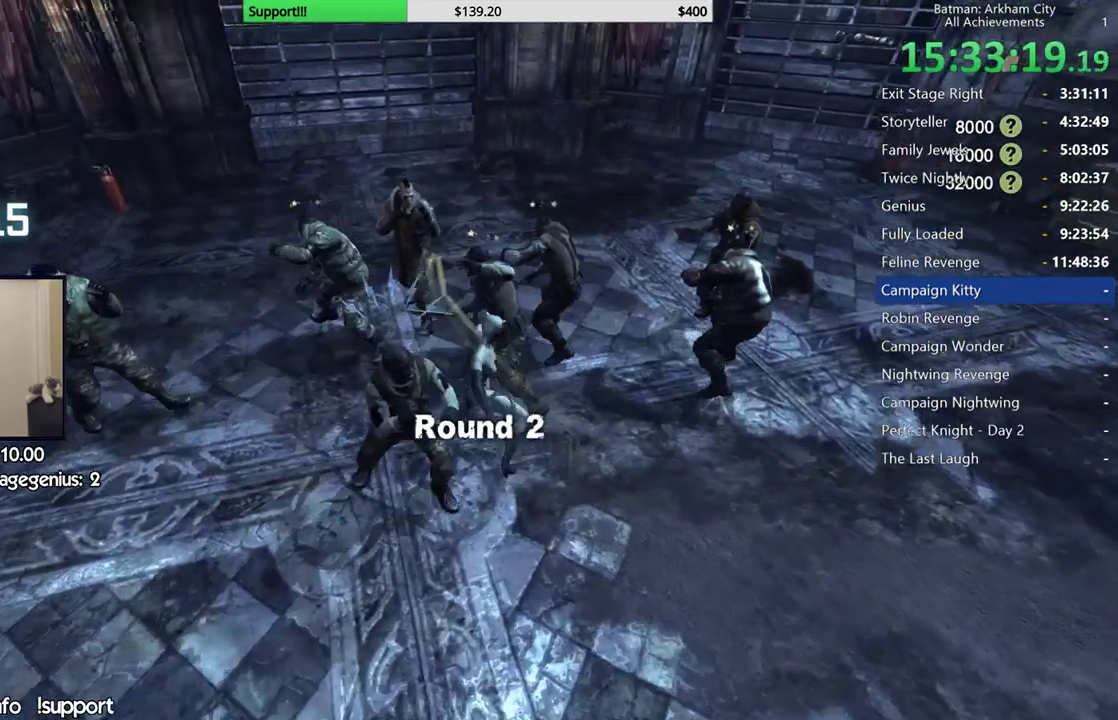
{"buttons": [], "left_stick": "center", "right_stick": "center", "events": [[50, "X", "down"], [100, "left_stick", "center"], [133, "X", "up"], [200, "X", "down"], [300, "X", "up"], [400, "Y", "down"], [500, "Y", "up"]]}
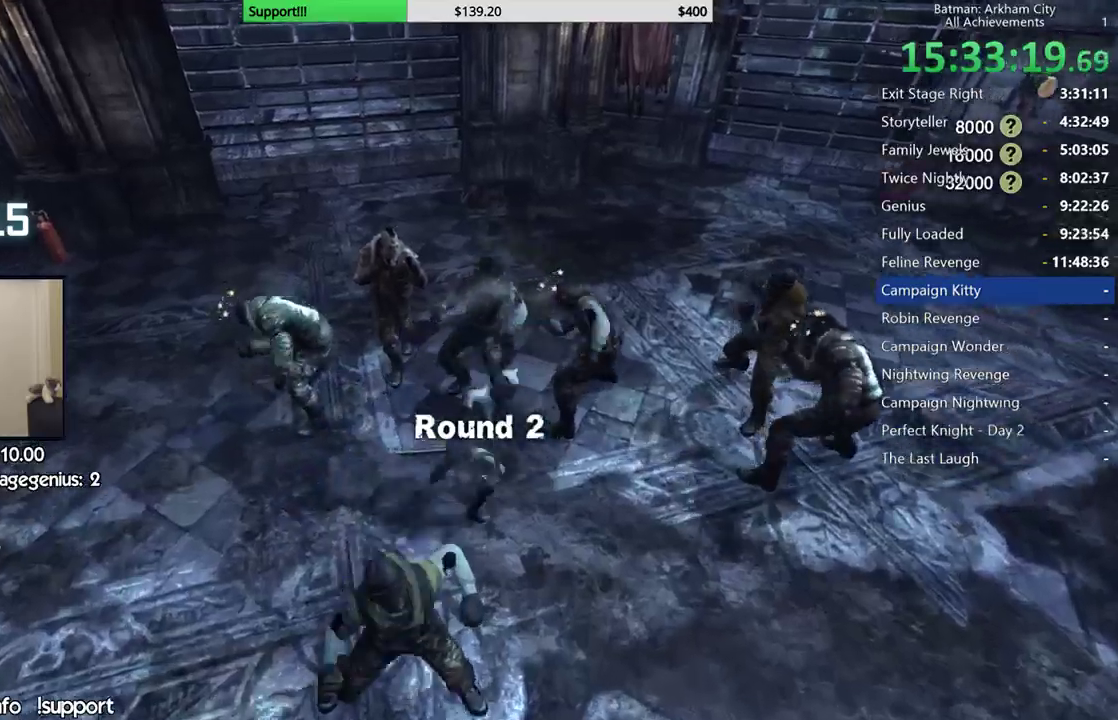
{"buttons": [], "left_stick": "center", "right_stick": "center", "events": [[83, "Y", "down"], [167, "Y", "up"], [217, "Y", "down"], [300, "Y", "up"]]}
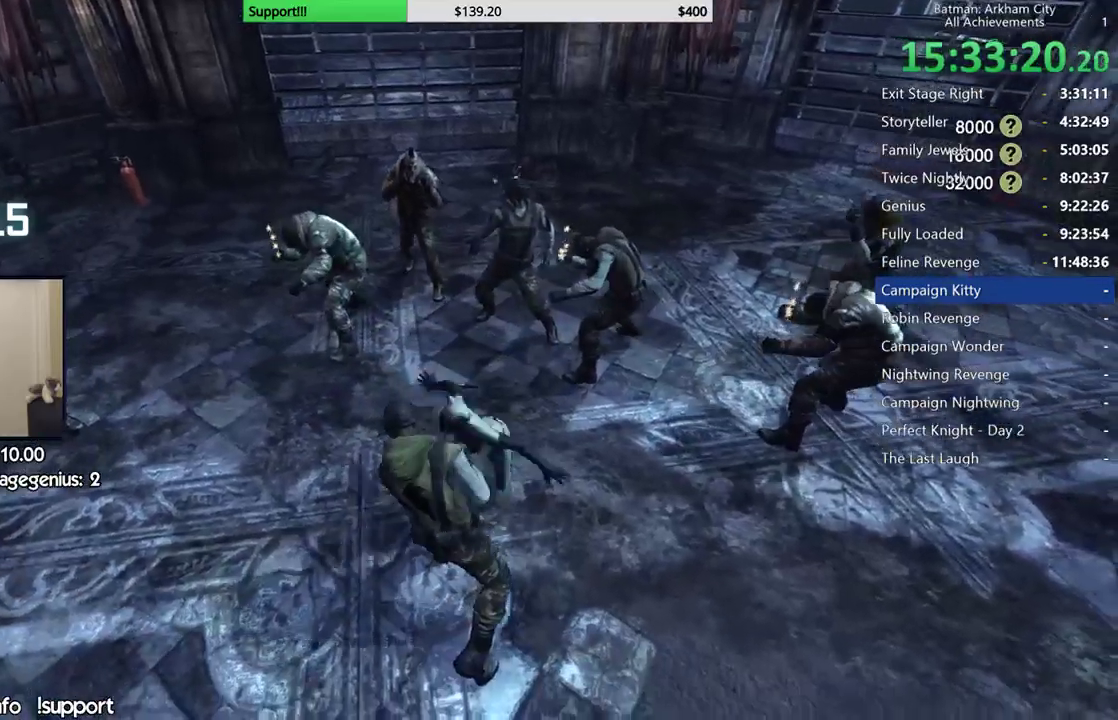
{"buttons": [], "left_stick": "up", "right_stick": "center", "events": [[33, "right_stick", "right"], [200, "right_stick", "center"], [333, "right_stick", "right"], [450, "right_stick", "center"], [467, "left_stick", "up"]]}
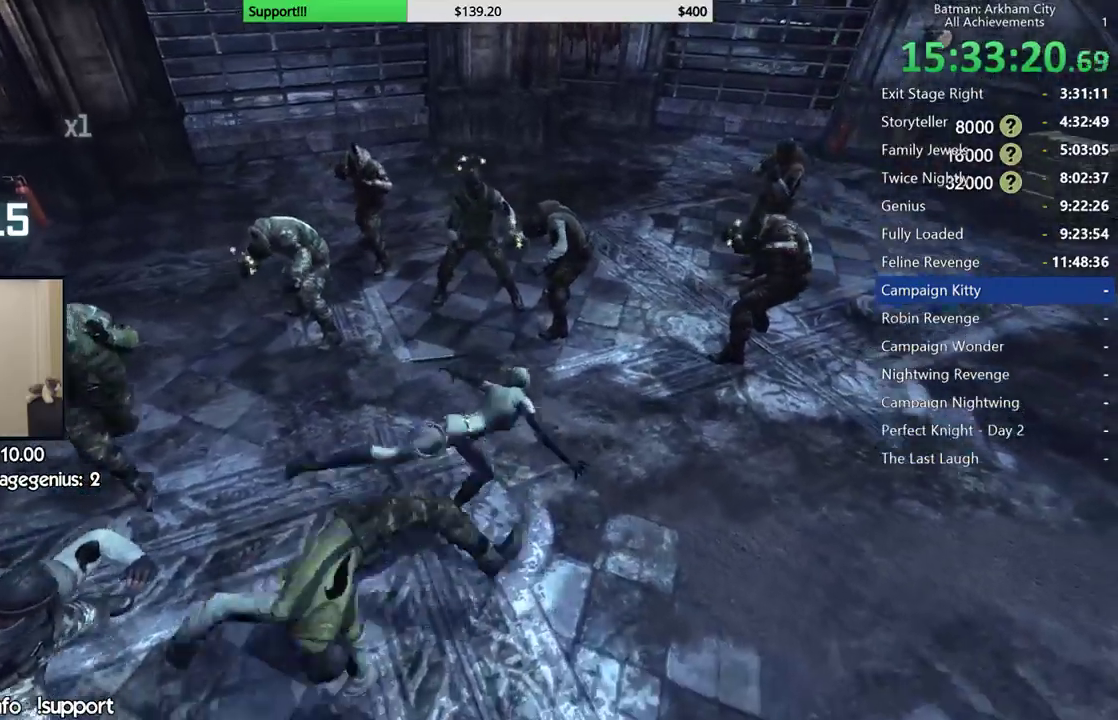
{"buttons": [], "left_stick": "up", "right_stick": "center", "events": [[233, "B", "down"], [367, "B", "up"]]}
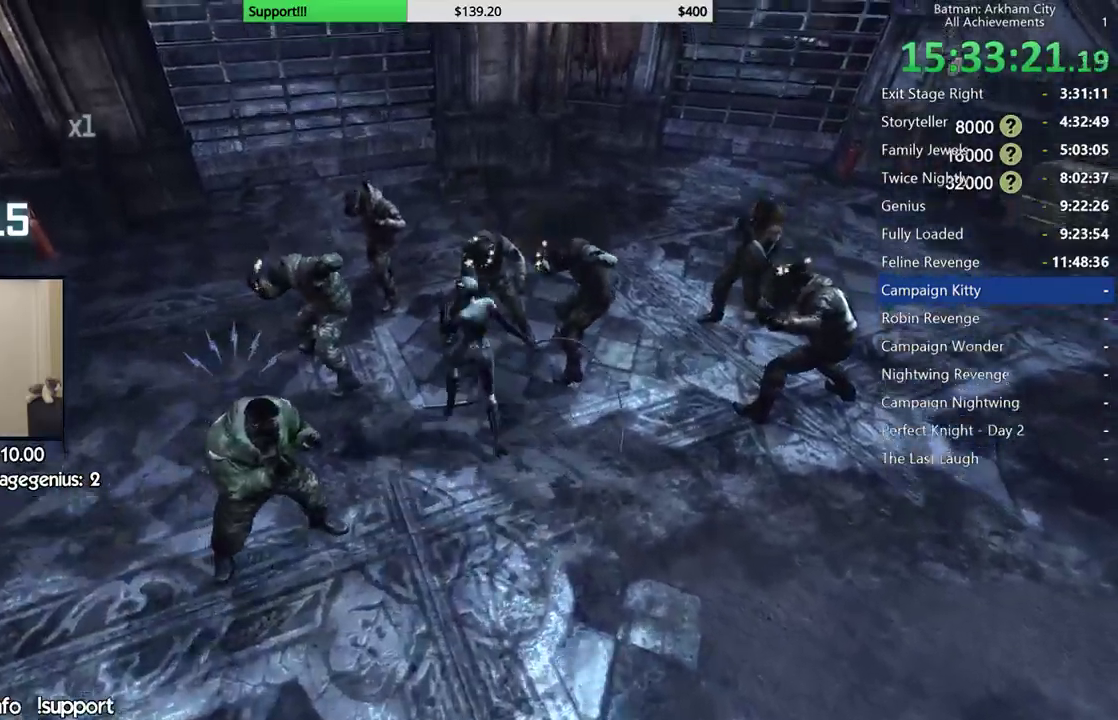
{"buttons": [], "left_stick": "up", "right_stick": "center", "events": [[167, "X", "down"], [267, "X", "up"], [317, "X", "down"], [433, "X", "up"]]}
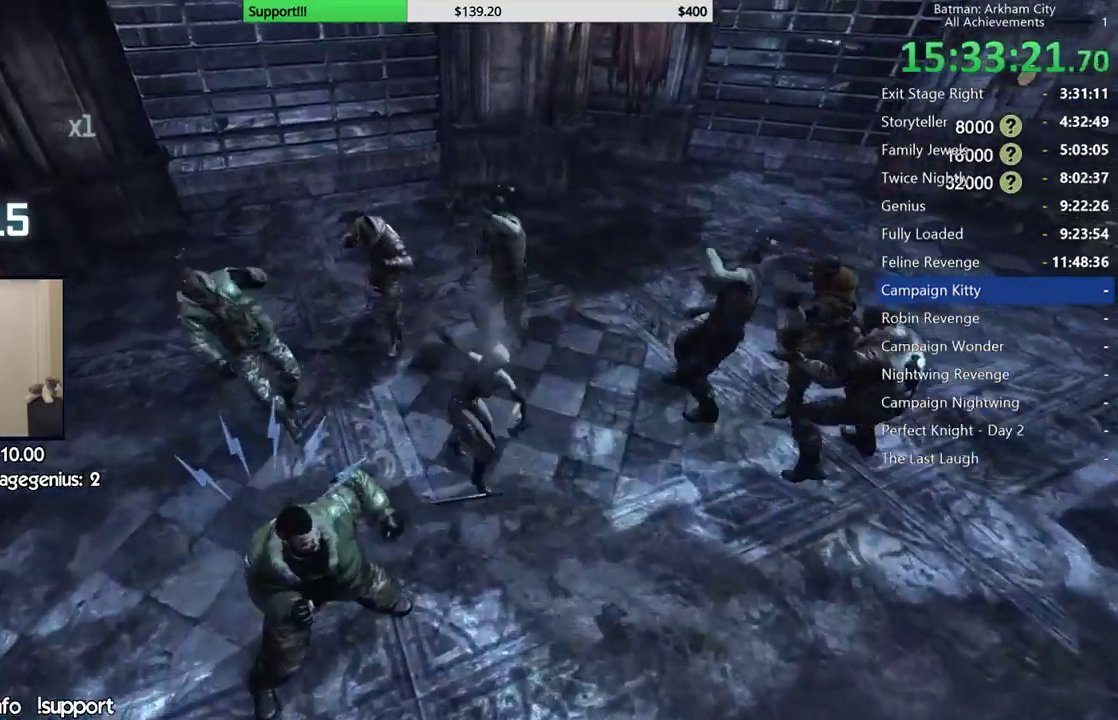
{"buttons": [], "left_stick": "center", "right_stick": "center", "events": [[17, "X", "down"], [67, "X", "up"], [233, "Y", "down"], [333, "Y", "up"], [383, "left_stick", "center"], [400, "Y", "down"], [467, "Y", "up"]]}
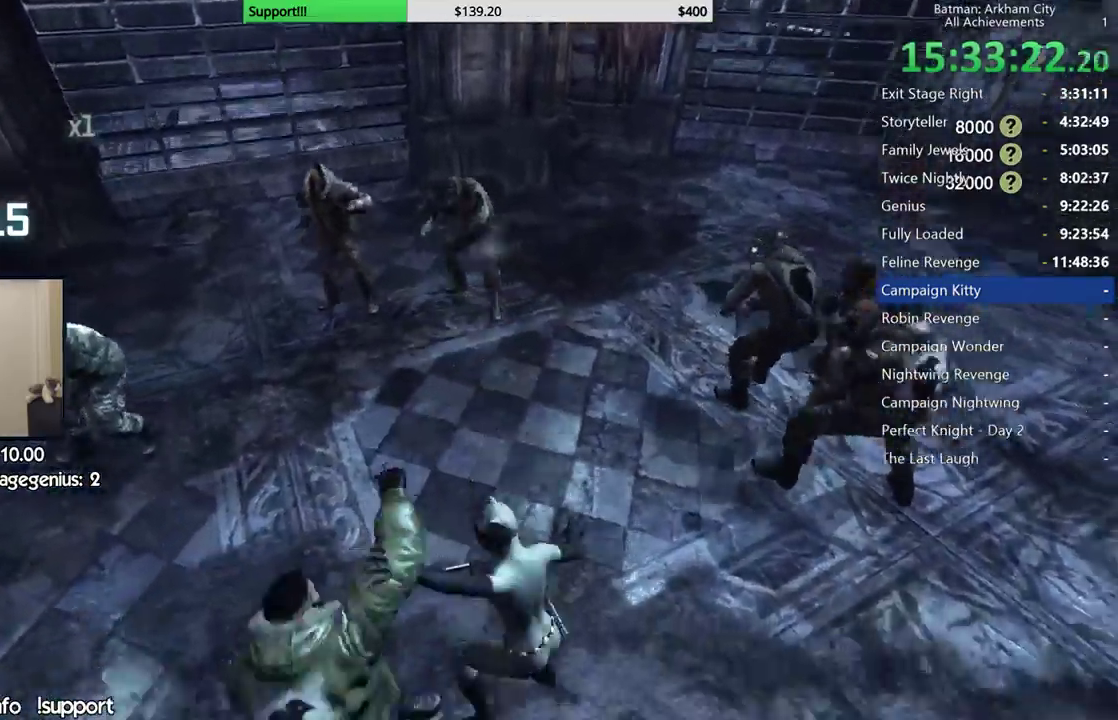
{"buttons": [], "left_stick": "up", "right_stick": "right"}
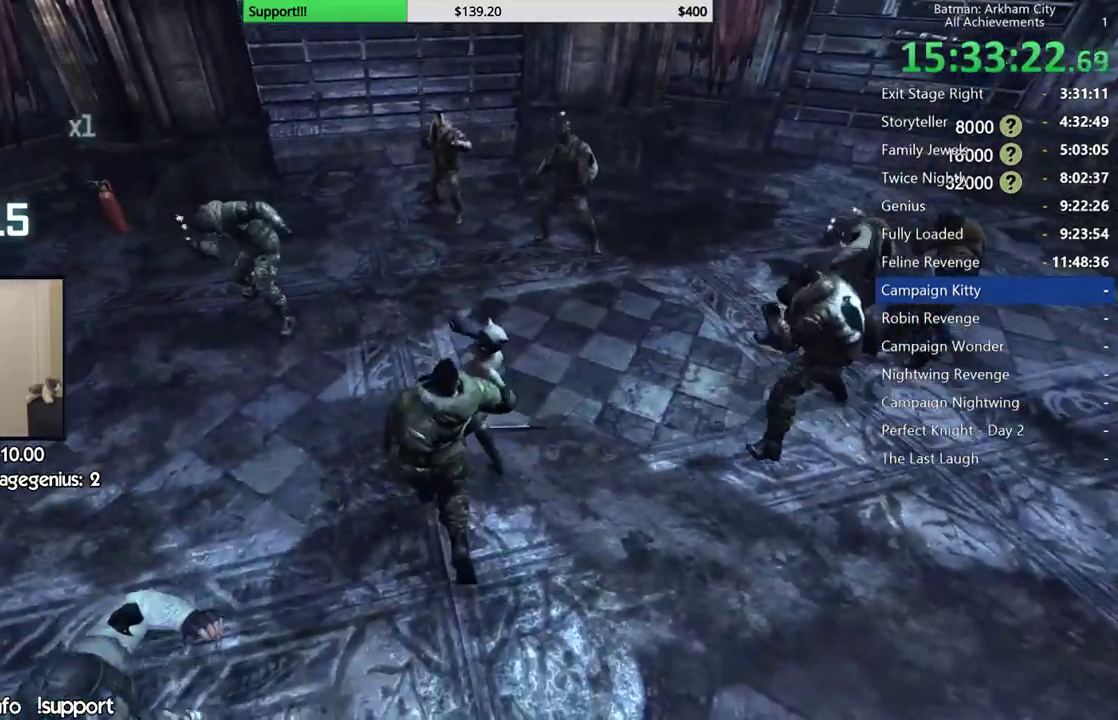
{"buttons": [], "left_stick": "up", "right_stick": "left", "events": [[133, "right_stick", "center"], [233, "right_stick", "right"], [383, "right_stick", "center"], [450, "right_stick", "left"]]}
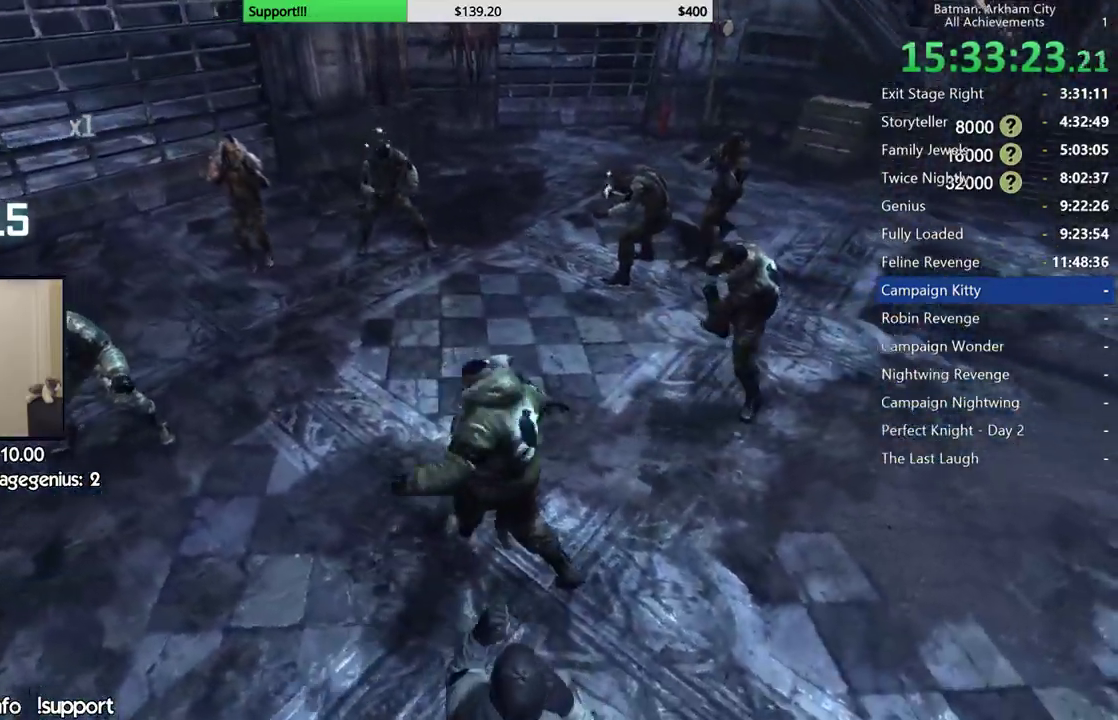
{"buttons": [], "left_stick": "up", "right_stick": "center", "events": [[67, "right_stick", "center"], [233, "X", "down"], [367, "X", "up"]]}